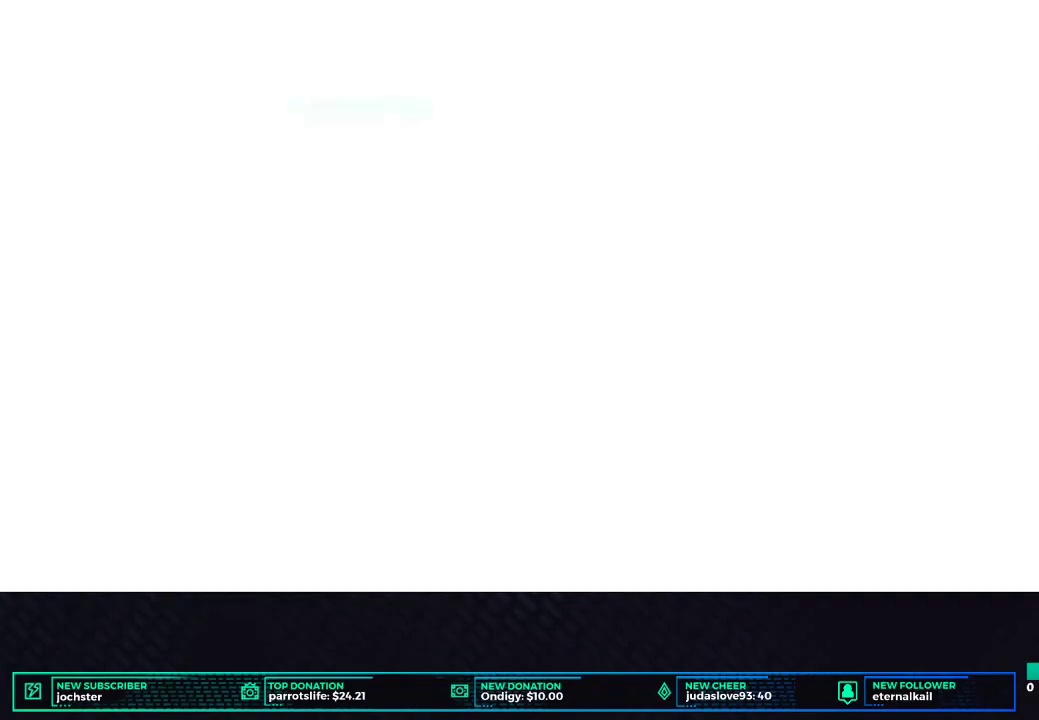
Gameplay with a controller (Xbox layout); each line is a JSON object with the inputs held at the frame after it. "events" lists button and stick changes between this image and that frame as [ms after this image, input, new state], when the widget could be followed in between.
{"buttons": [], "left_stick": "center", "right_stick": "center", "events": []}
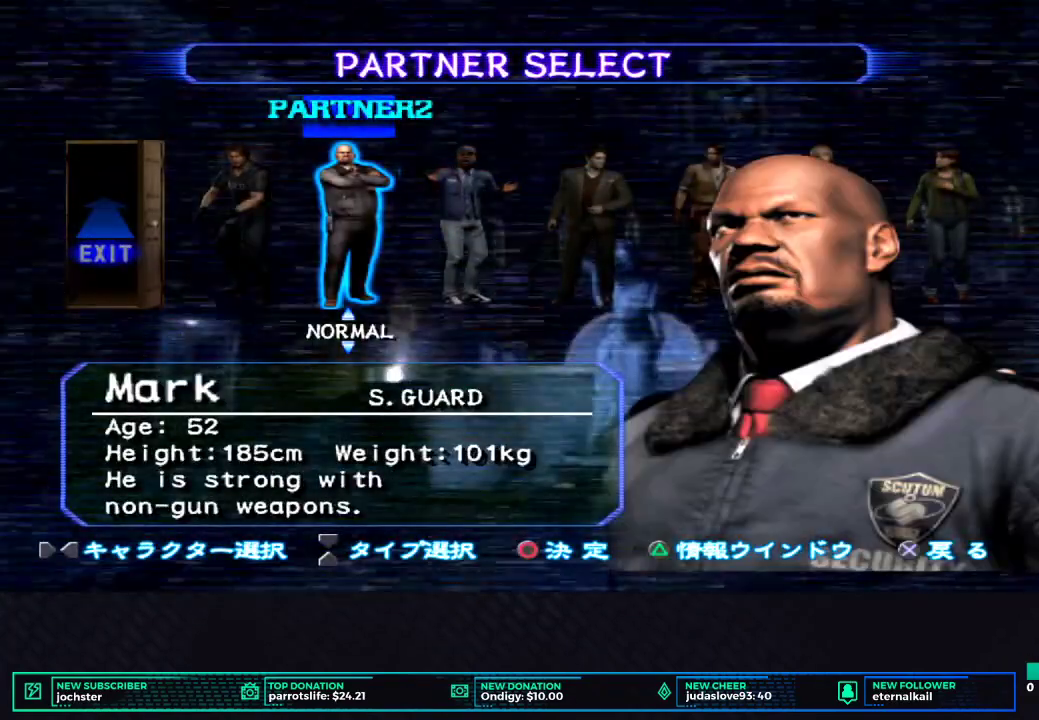
{"buttons": ["DPAD_LEFT"], "left_stick": "center", "right_stick": "center", "events": [[50, "DPAD_LEFT", "down"], [184, "DPAD_LEFT", "up"], [367, "DPAD_LEFT", "down"]]}
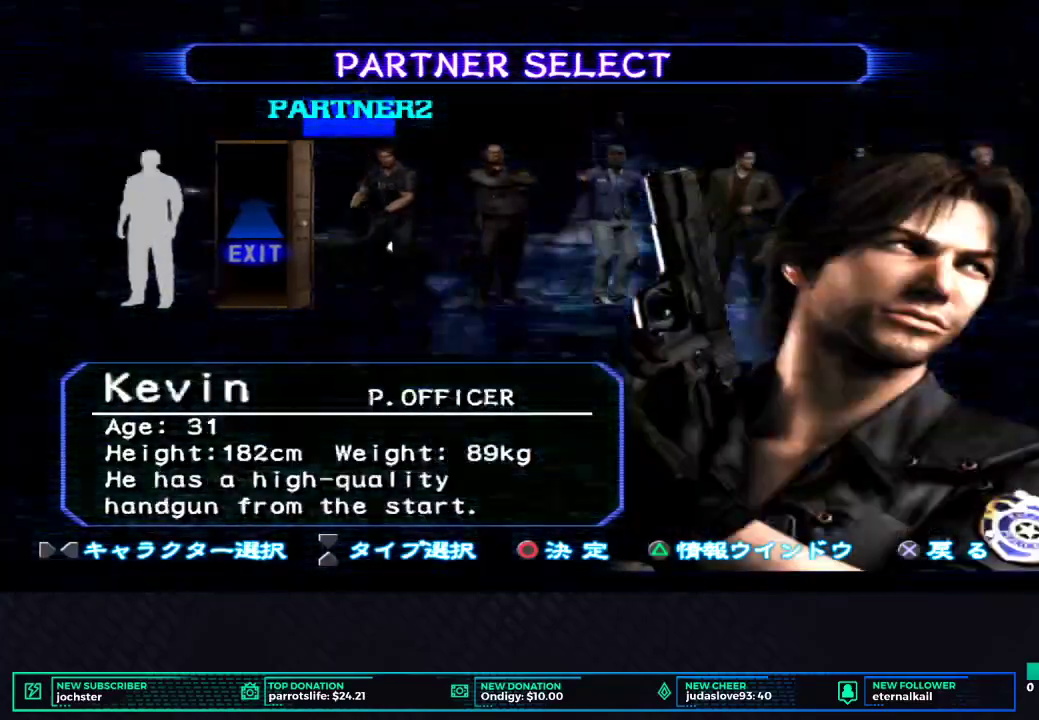
{"buttons": [], "left_stick": "center", "right_stick": "center", "events": [[34, "DPAD_LEFT", "up"], [167, "DPAD_LEFT", "down"], [351, "DPAD_LEFT", "up"]]}
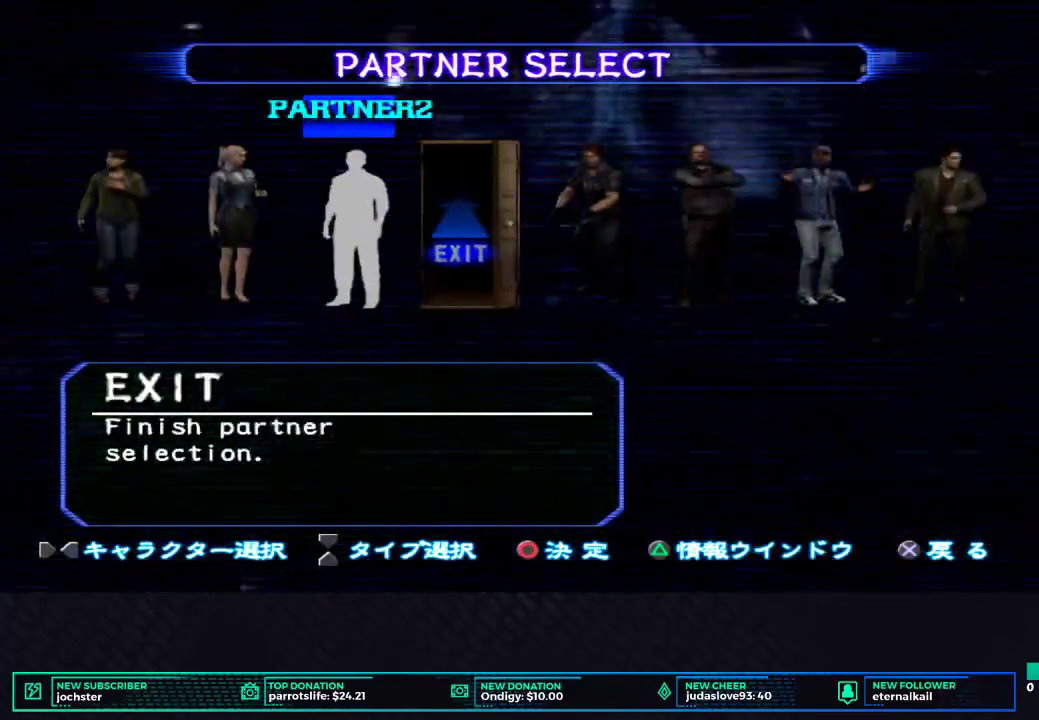
{"buttons": [], "left_stick": "center", "right_stick": "center", "events": [[117, "B", "down"], [284, "B", "up"]]}
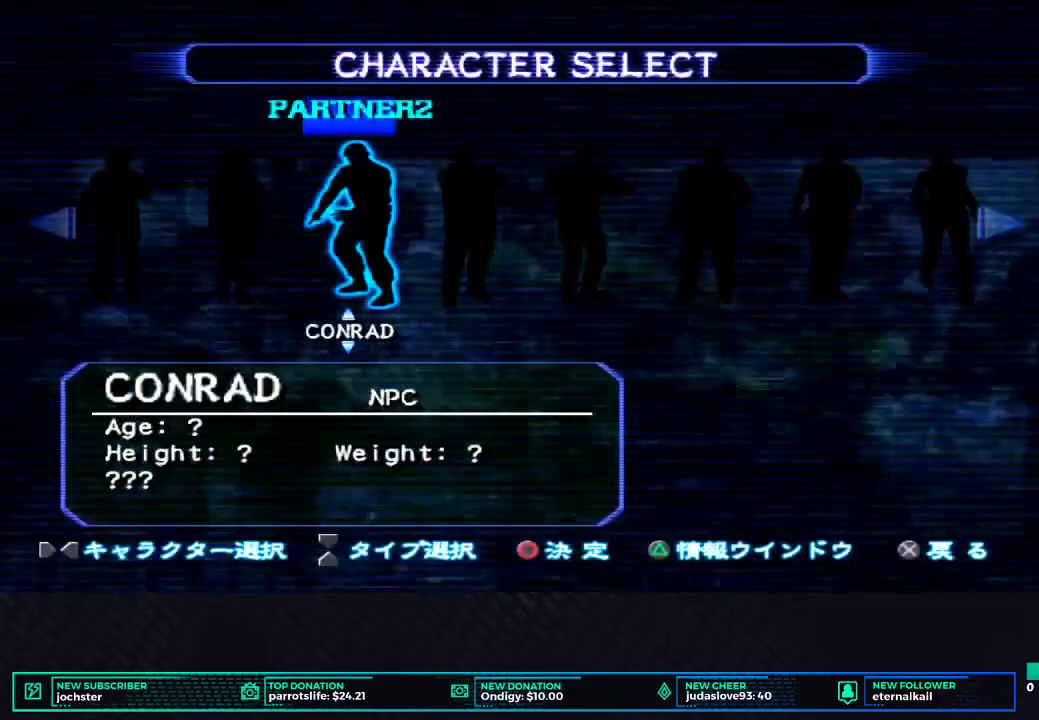
{"buttons": [], "left_stick": "center", "right_stick": "center", "events": [[133, "DPAD_RIGHT", "down"], [300, "DPAD_RIGHT", "up"]]}
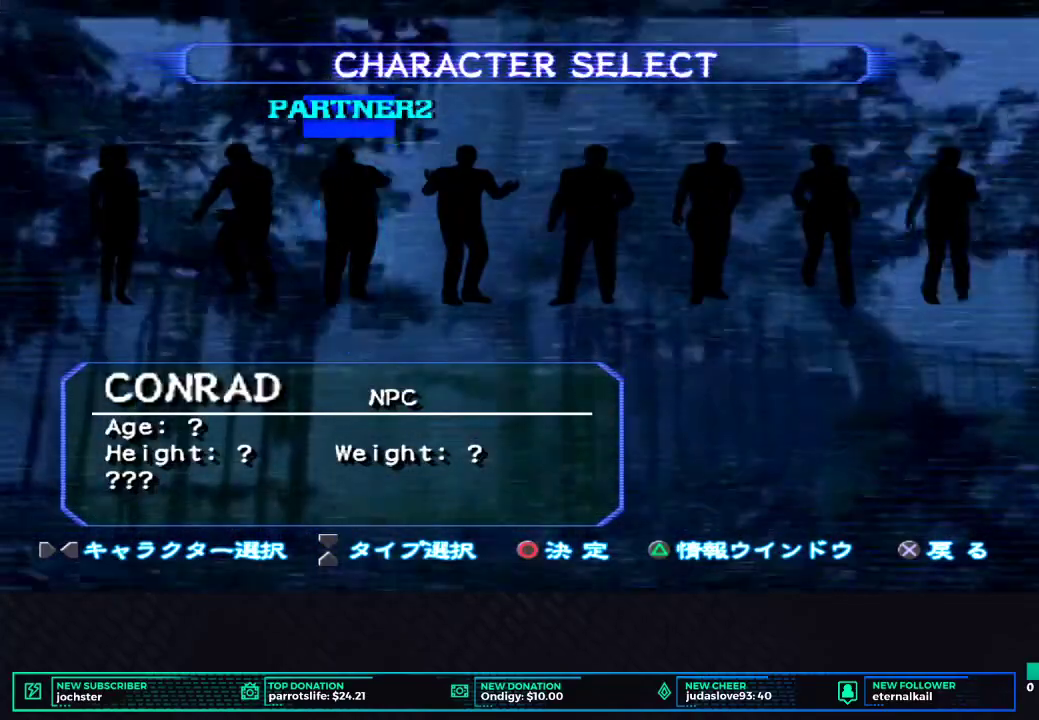
{"buttons": [], "left_stick": "center", "right_stick": "center", "events": [[83, "DPAD_RIGHT", "down"], [250, "DPAD_RIGHT", "up"]]}
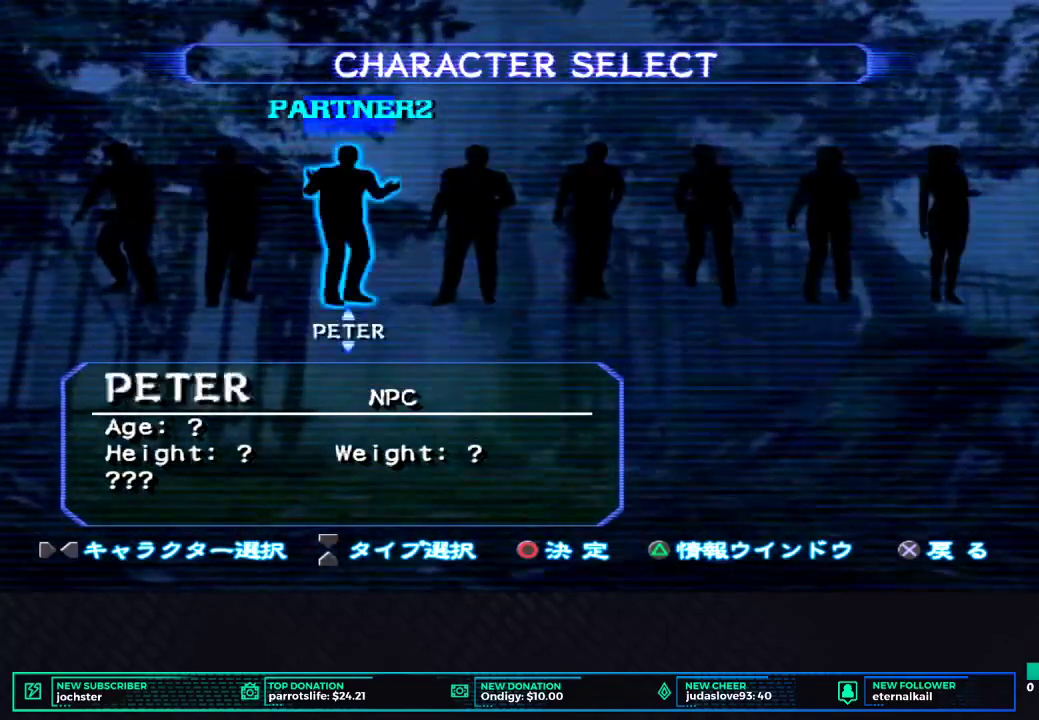
{"buttons": [], "left_stick": "center", "right_stick": "center", "events": []}
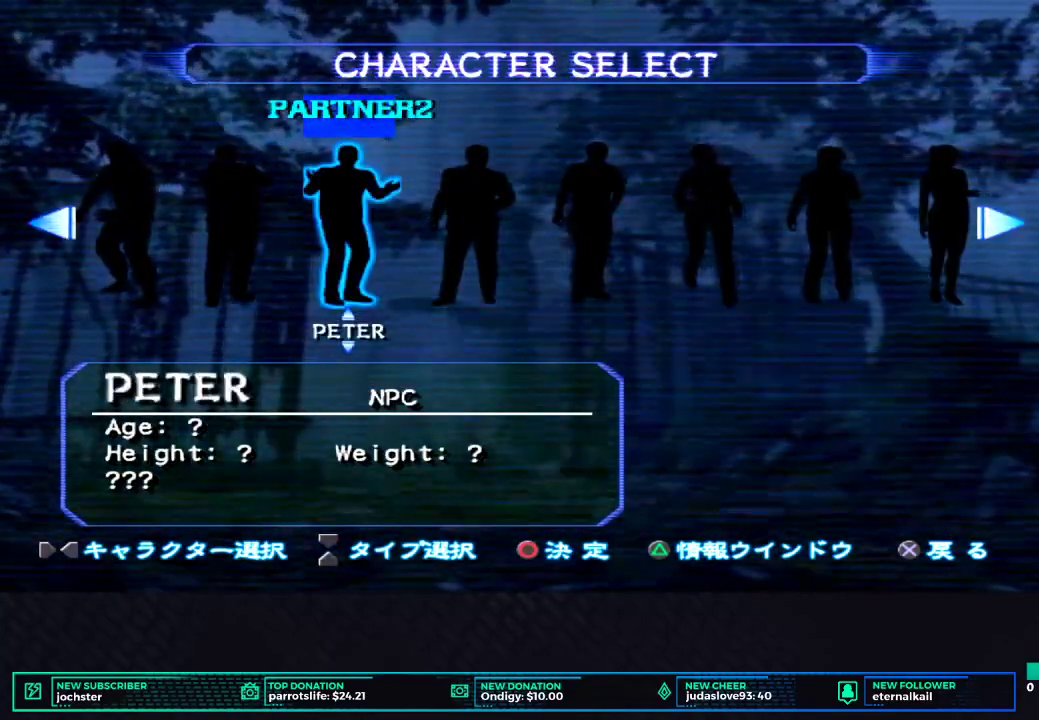
{"buttons": [], "left_stick": "center", "right_stick": "center", "events": [[184, "DPAD_LEFT", "down"], [300, "DPAD_LEFT", "up"]]}
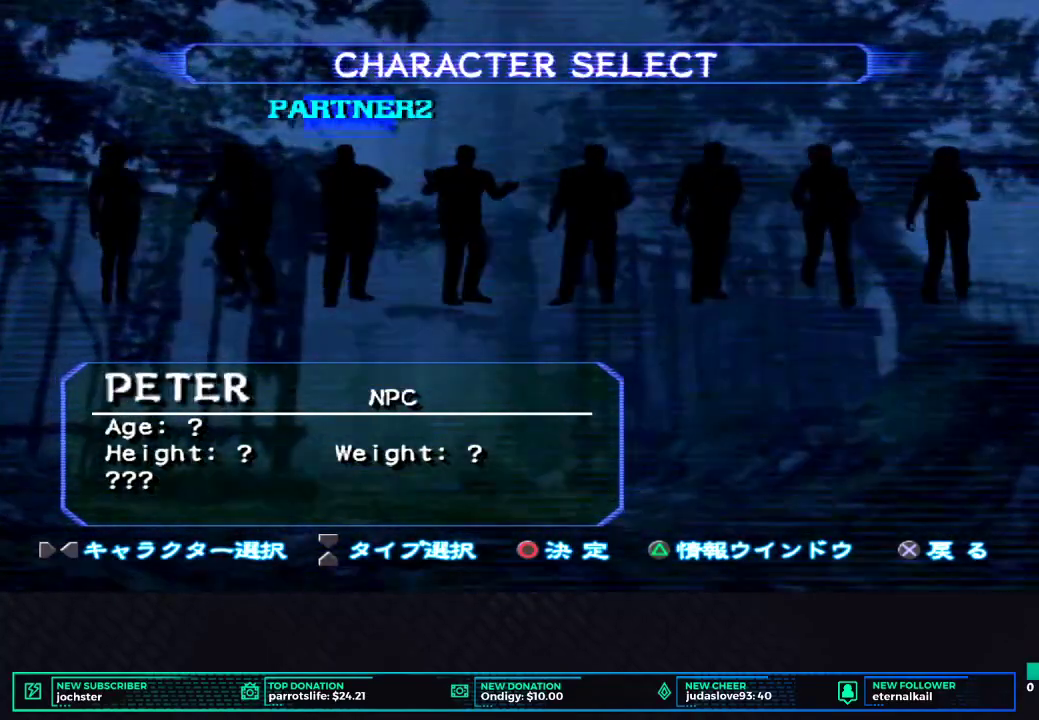
{"buttons": ["DPAD_DOWN"], "left_stick": "center", "right_stick": "center", "events": [[233, "DPAD_DOWN", "down"]]}
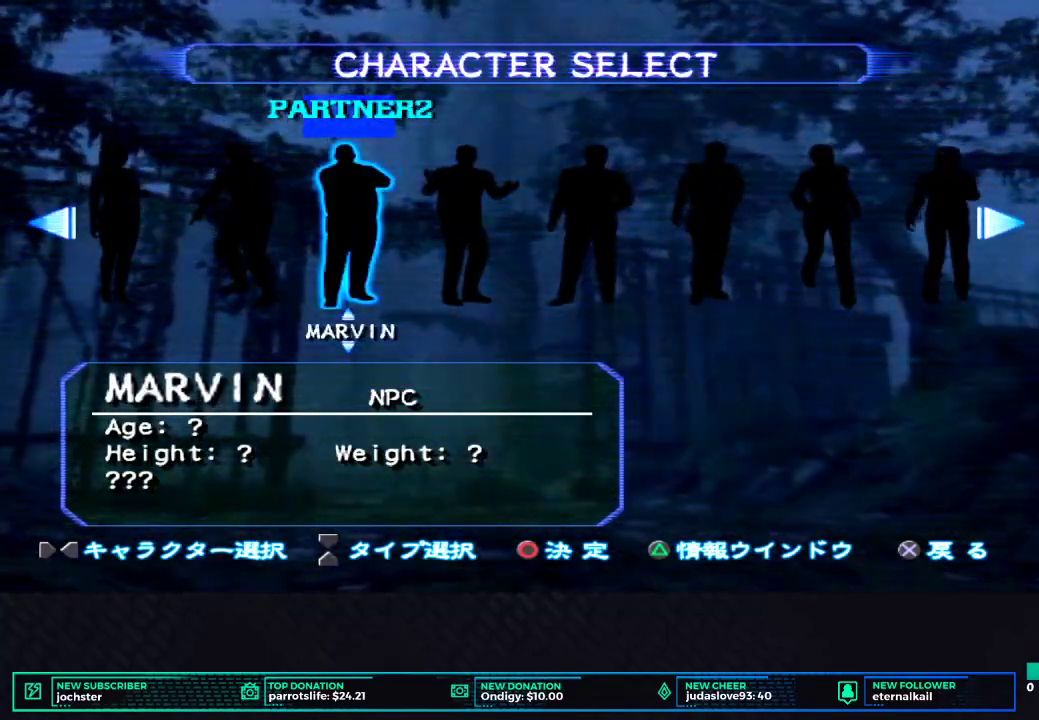
{"buttons": [], "left_stick": "center", "right_stick": "center", "events": [[484, "DPAD_DOWN", "up"]]}
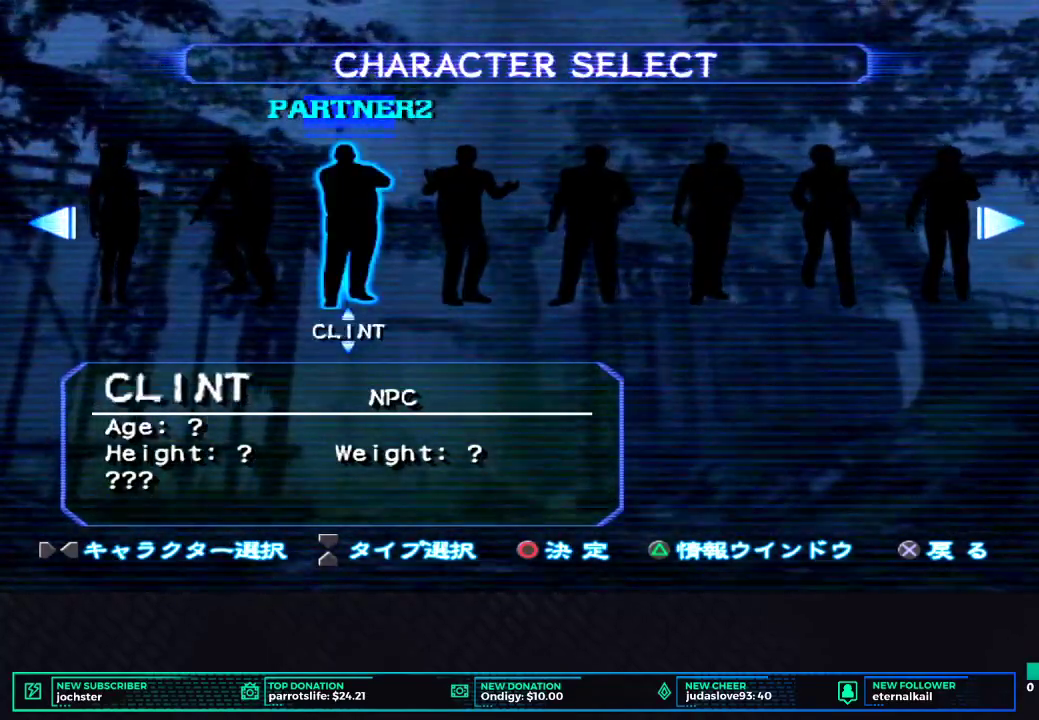
{"buttons": [], "left_stick": "center", "right_stick": "center", "events": []}
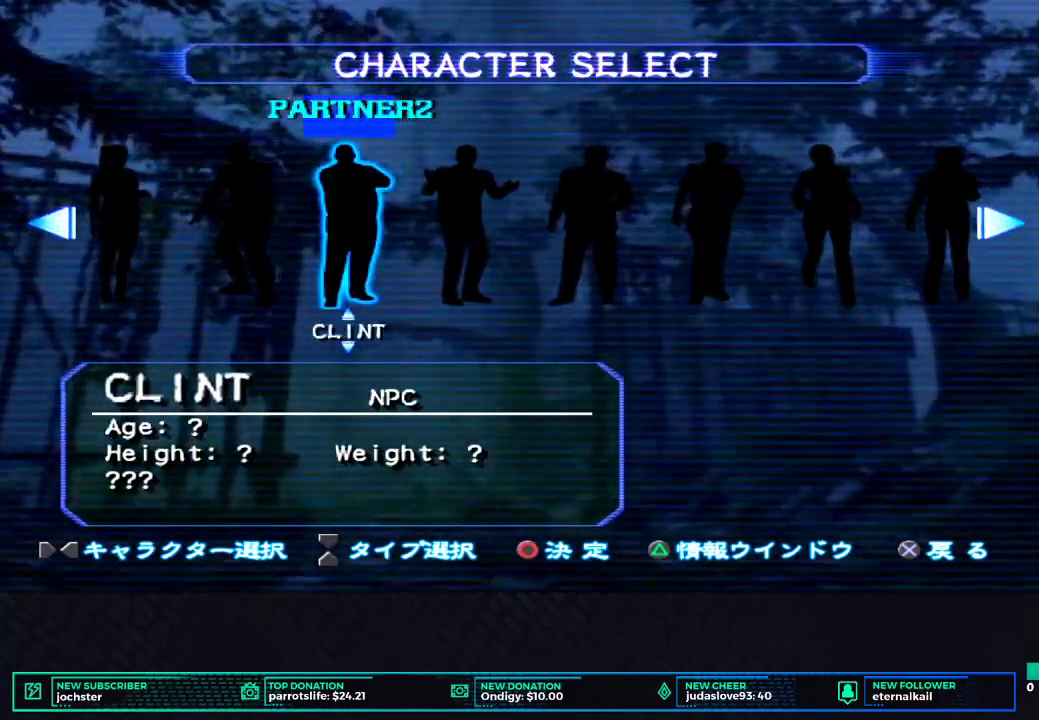
{"buttons": ["DPAD_RIGHT"], "left_stick": "center", "right_stick": "center", "events": [[33, "DPAD_RIGHT", "down"], [167, "DPAD_RIGHT", "up"], [501, "DPAD_RIGHT", "down"]]}
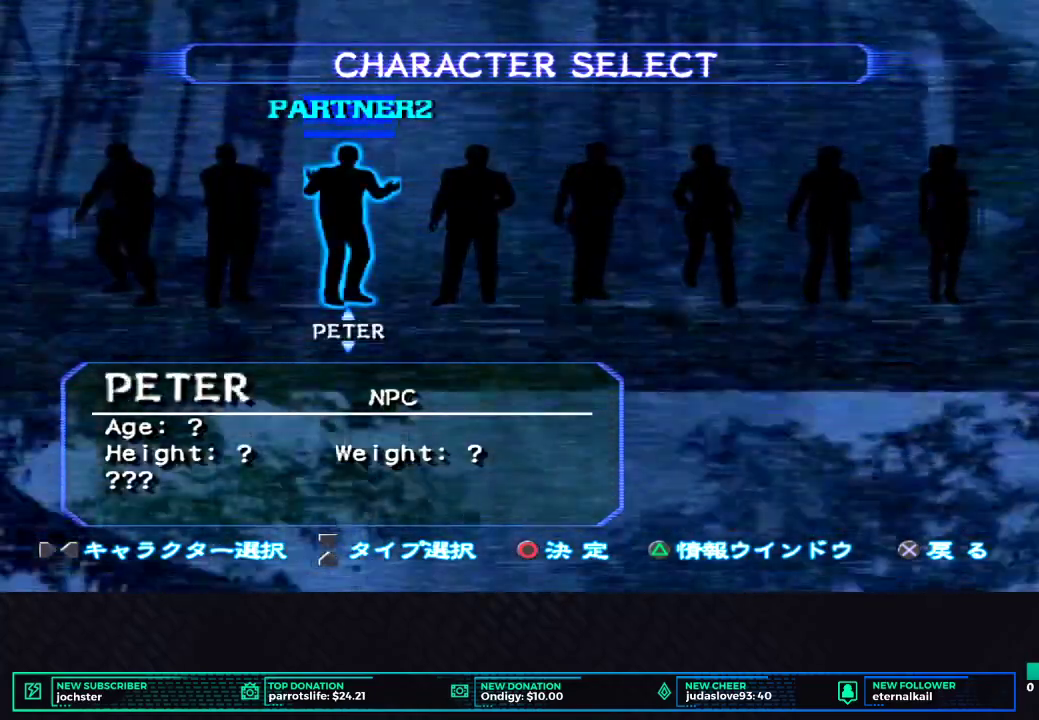
{"buttons": [], "left_stick": "center", "right_stick": "center", "events": [[166, "DPAD_RIGHT", "up"]]}
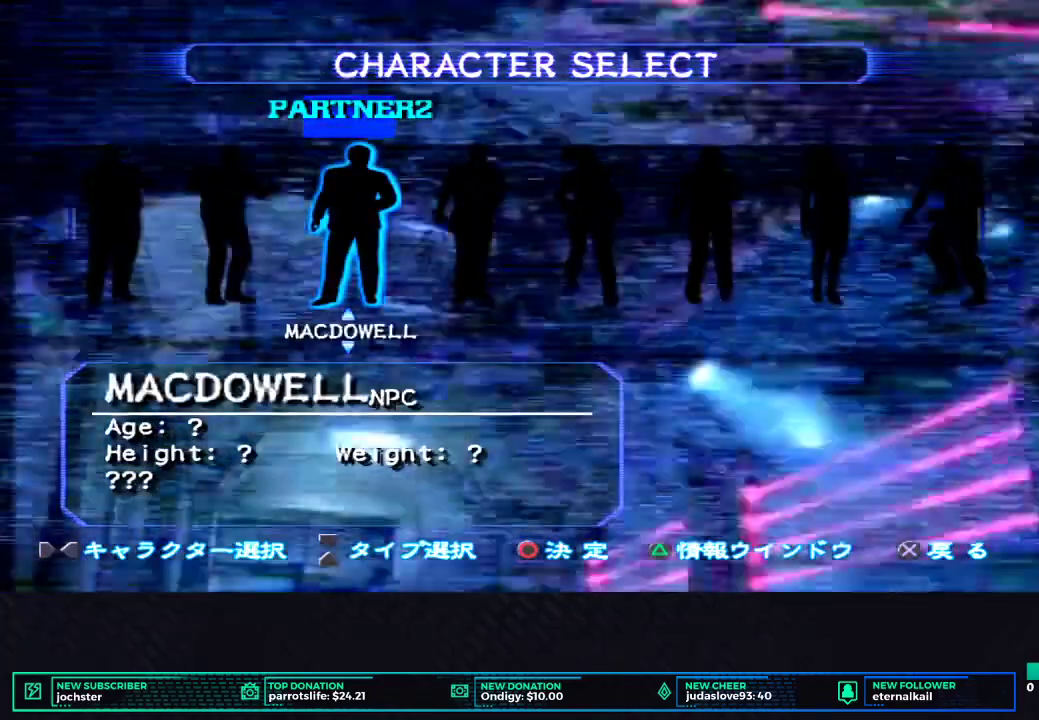
{"buttons": ["DPAD_DOWN"], "left_stick": "center", "right_stick": "center", "events": [[50, "DPAD_DOWN", "down"]]}
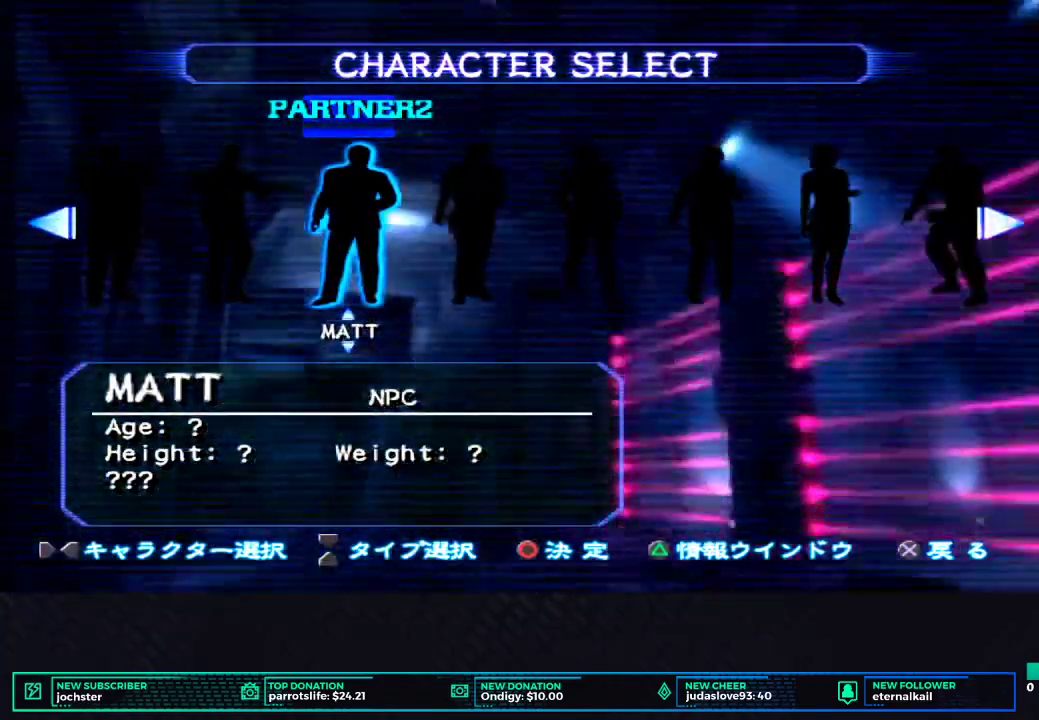
{"buttons": ["DPAD_DOWN"], "left_stick": "center", "right_stick": "center", "events": []}
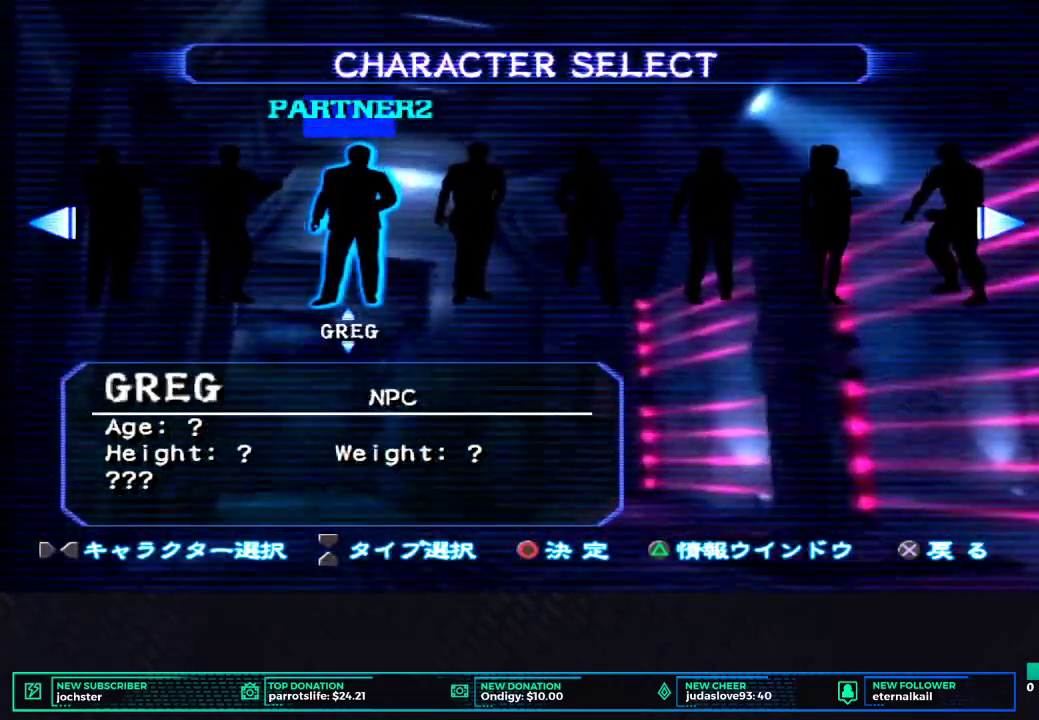
{"buttons": [], "left_stick": "center", "right_stick": "center", "events": [[484, "DPAD_DOWN", "up"]]}
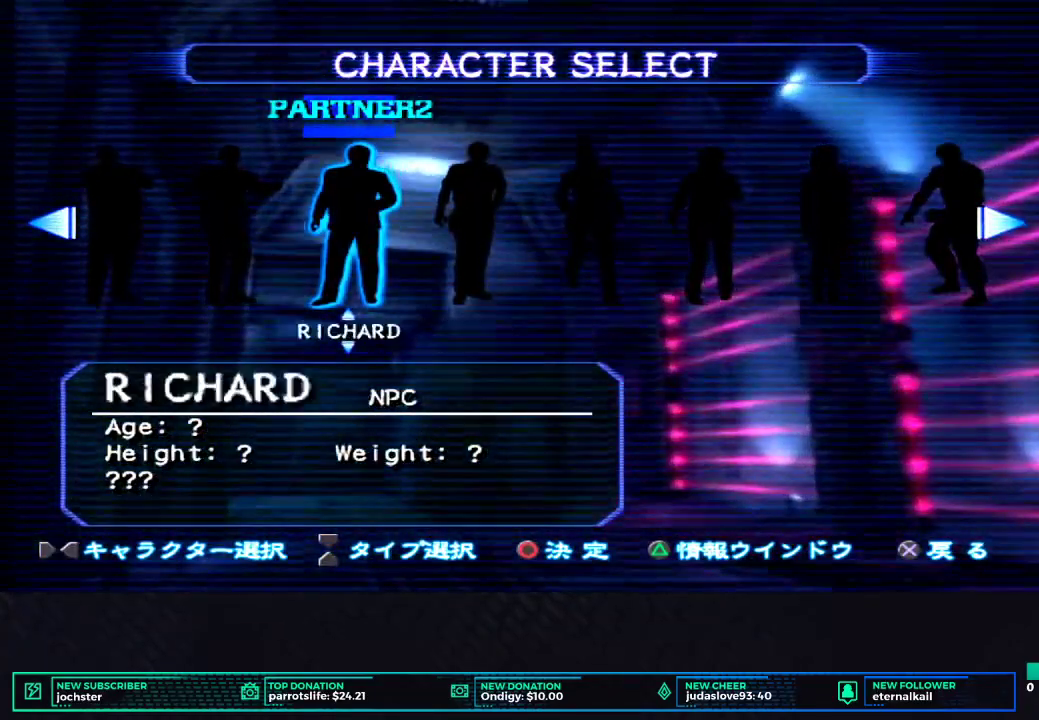
{"buttons": ["DPAD_DOWN"], "left_stick": "center", "right_stick": "center", "events": [[83, "DPAD_DOWN", "down"], [200, "DPAD_DOWN", "up"], [283, "DPAD_DOWN", "down"], [350, "DPAD_DOWN", "up"], [450, "DPAD_DOWN", "down"]]}
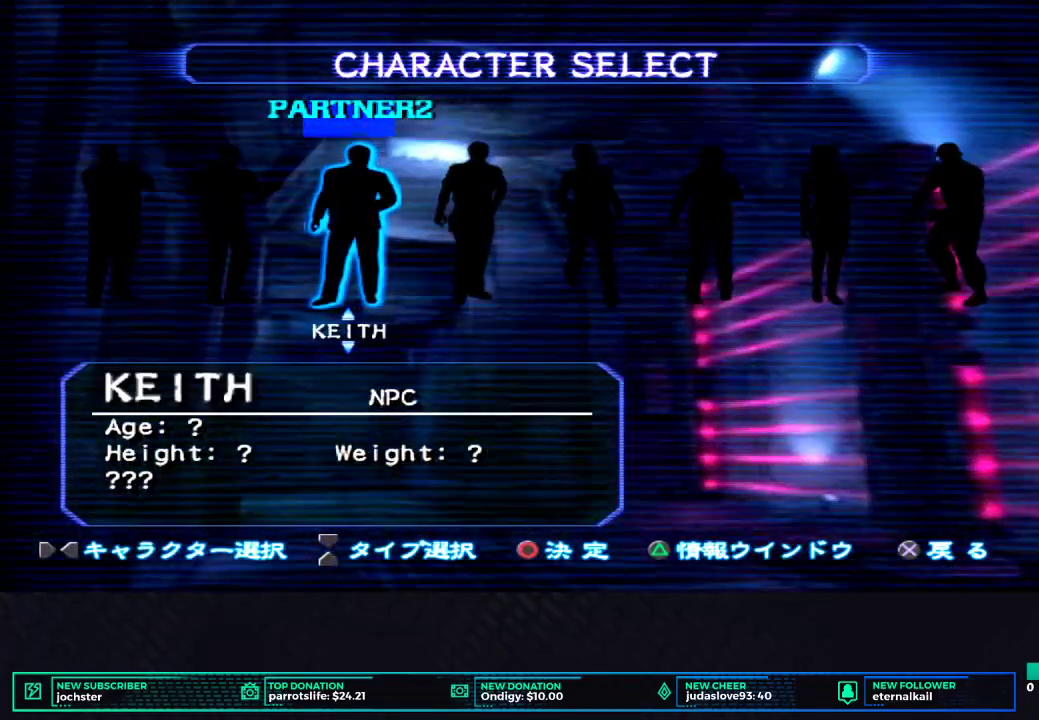
{"buttons": [], "left_stick": "center", "right_stick": "center", "events": [[33, "DPAD_DOWN", "up"], [200, "DPAD_DOWN", "down"], [300, "DPAD_DOWN", "up"], [384, "DPAD_DOWN", "down"], [484, "DPAD_DOWN", "up"]]}